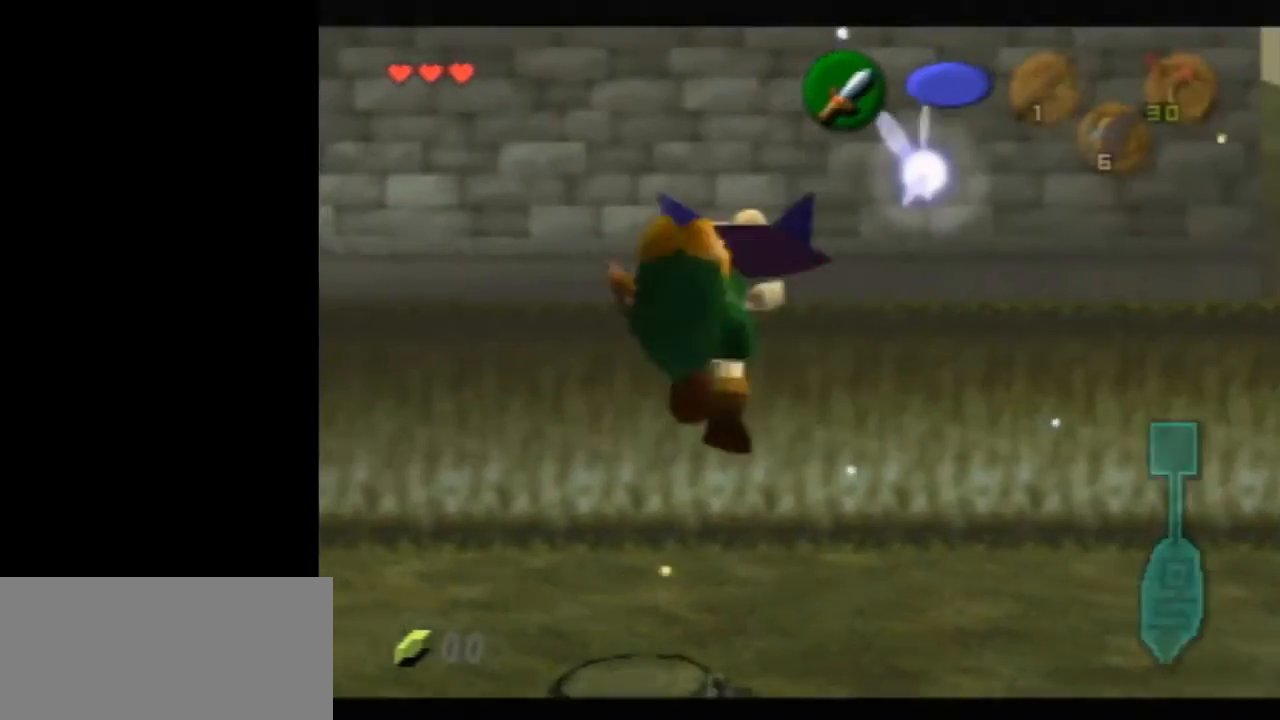
Gameplay with a controller (Nintendo layout); each line is a JSON object with the inputs held at the frame after it. "events" lists button and stick changes between this image and that frame as [ms after this image, input, new state], when the widget could be followed in between. Not read: L1 L3 R3 START.
{"buttons": ["R1"], "left_stick": "center", "events": [[67, "C_DOWN", "up"]]}
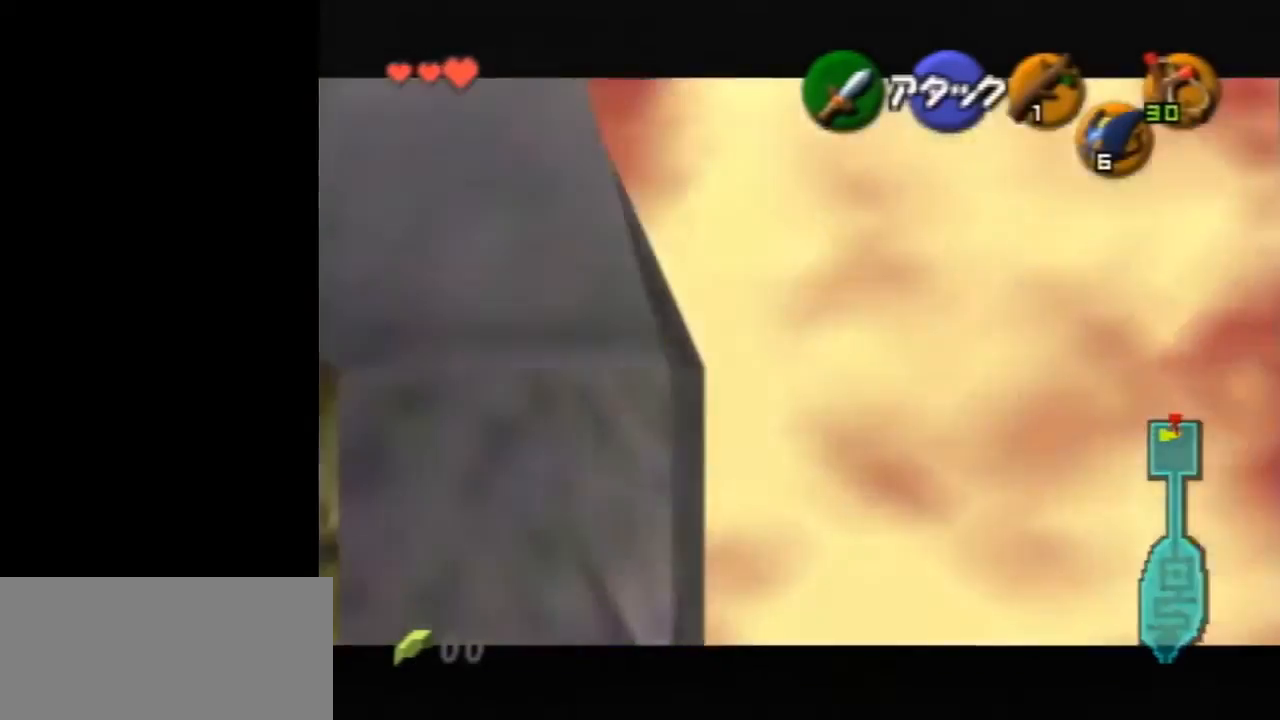
{"buttons": [], "left_stick": "center", "events": [[67, "R1", "up"]]}
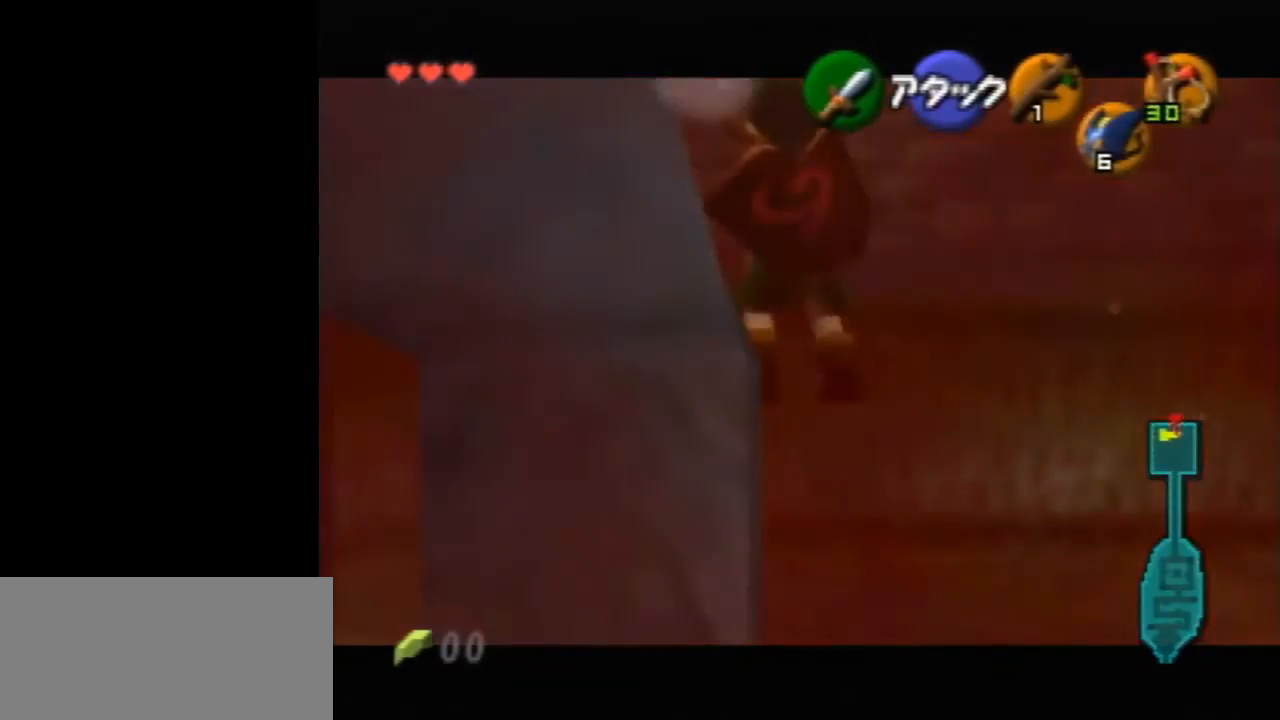
{"buttons": [], "left_stick": "center", "events": [[367, "A", "down"], [467, "A", "up"]]}
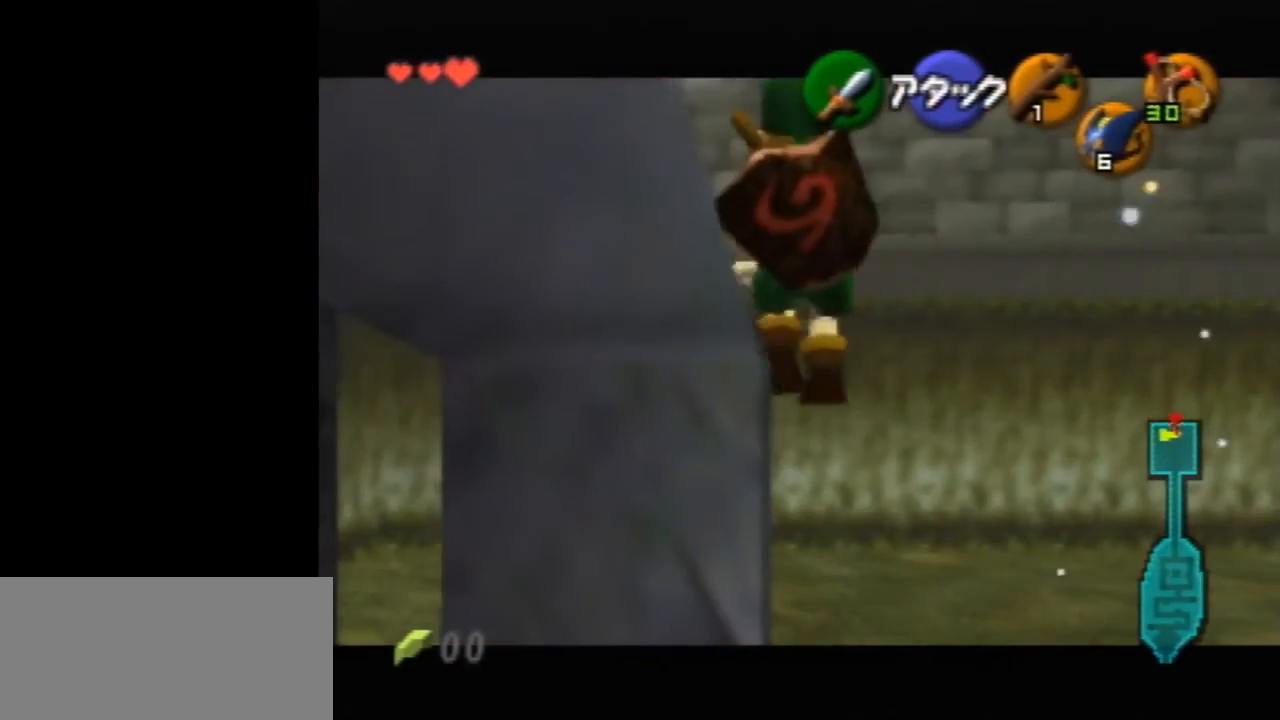
{"buttons": [], "left_stick": "center", "events": []}
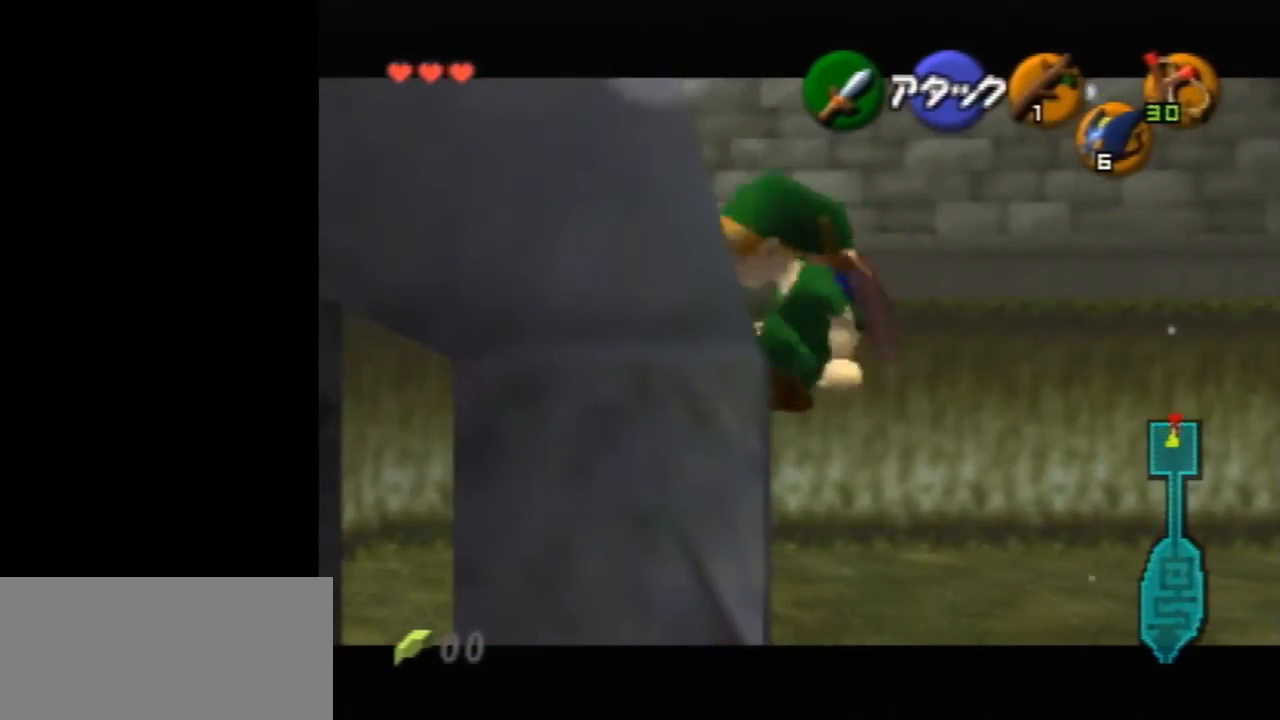
{"buttons": [], "left_stick": "center", "events": []}
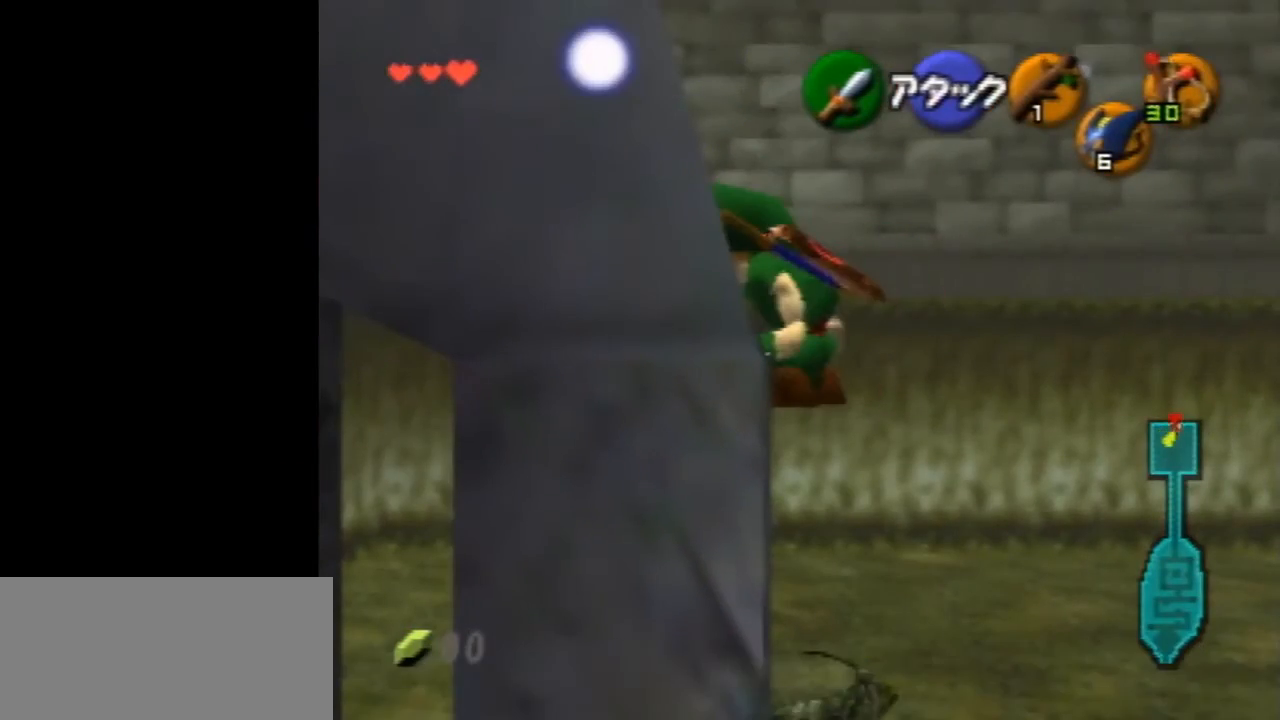
{"buttons": [], "left_stick": "down-right", "events": [[100, "left_stick", "down-right"]]}
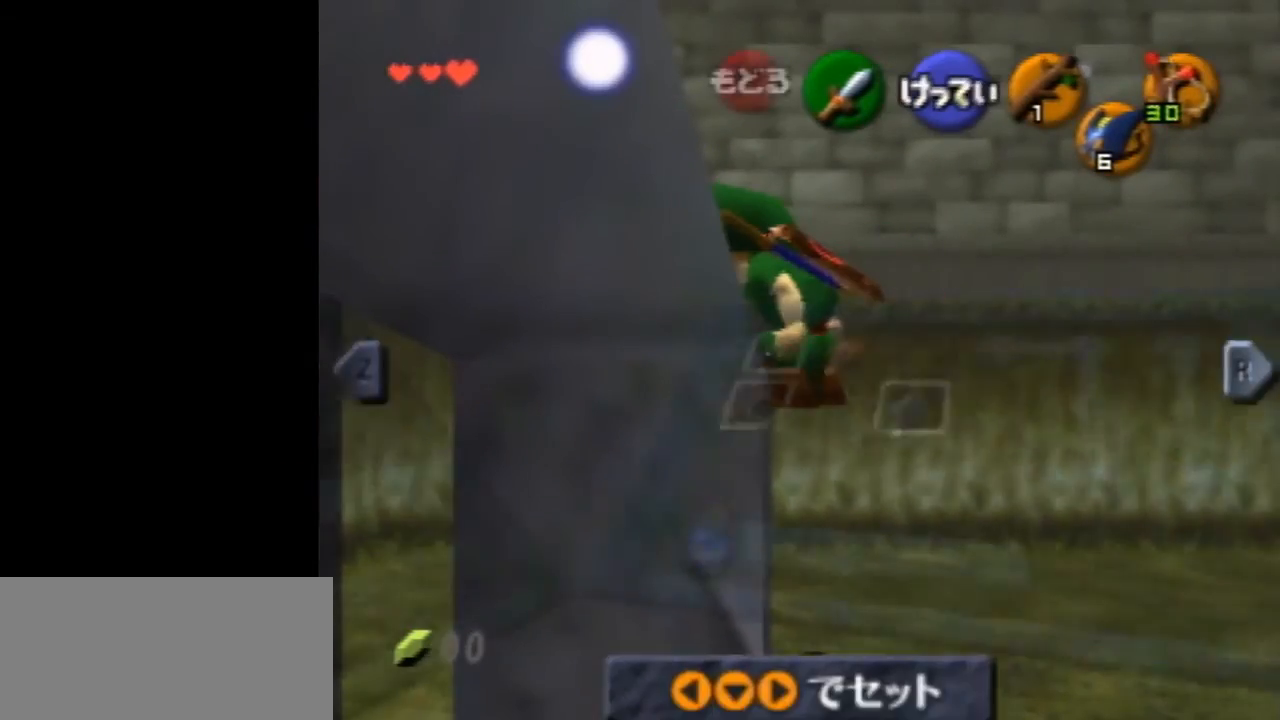
{"buttons": [], "left_stick": "down-right", "events": []}
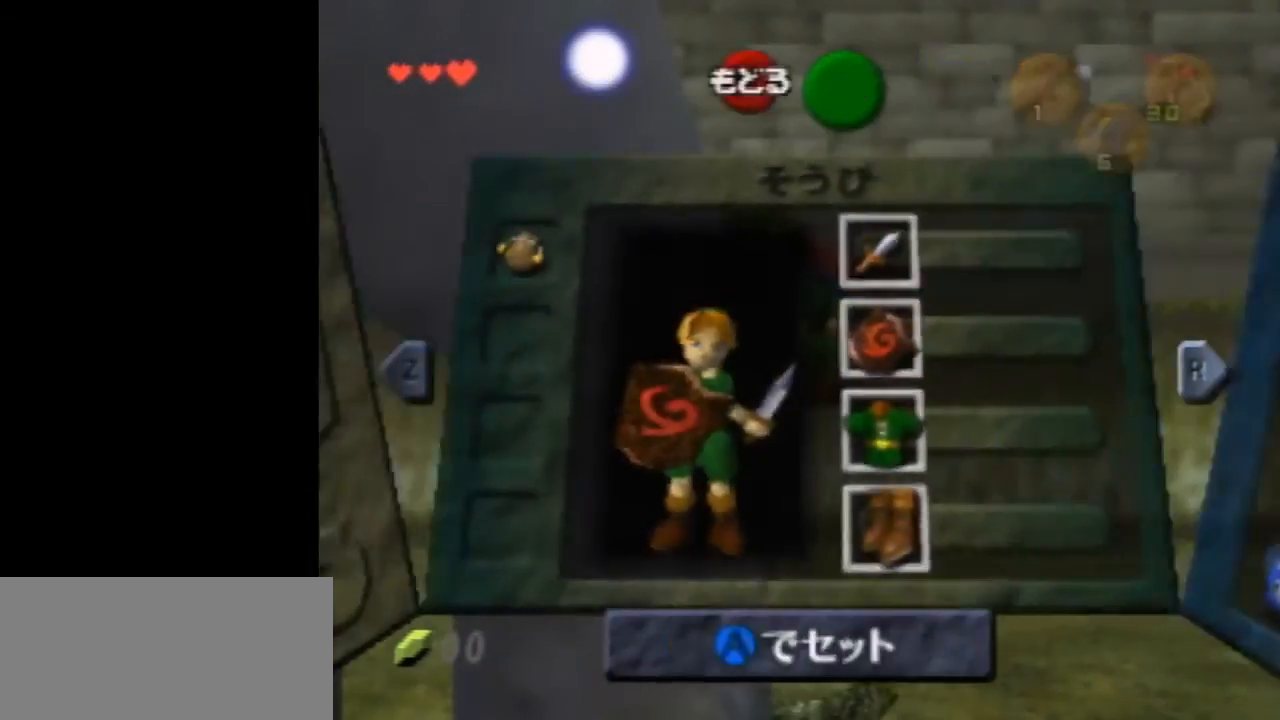
{"buttons": [], "left_stick": "down-right", "events": []}
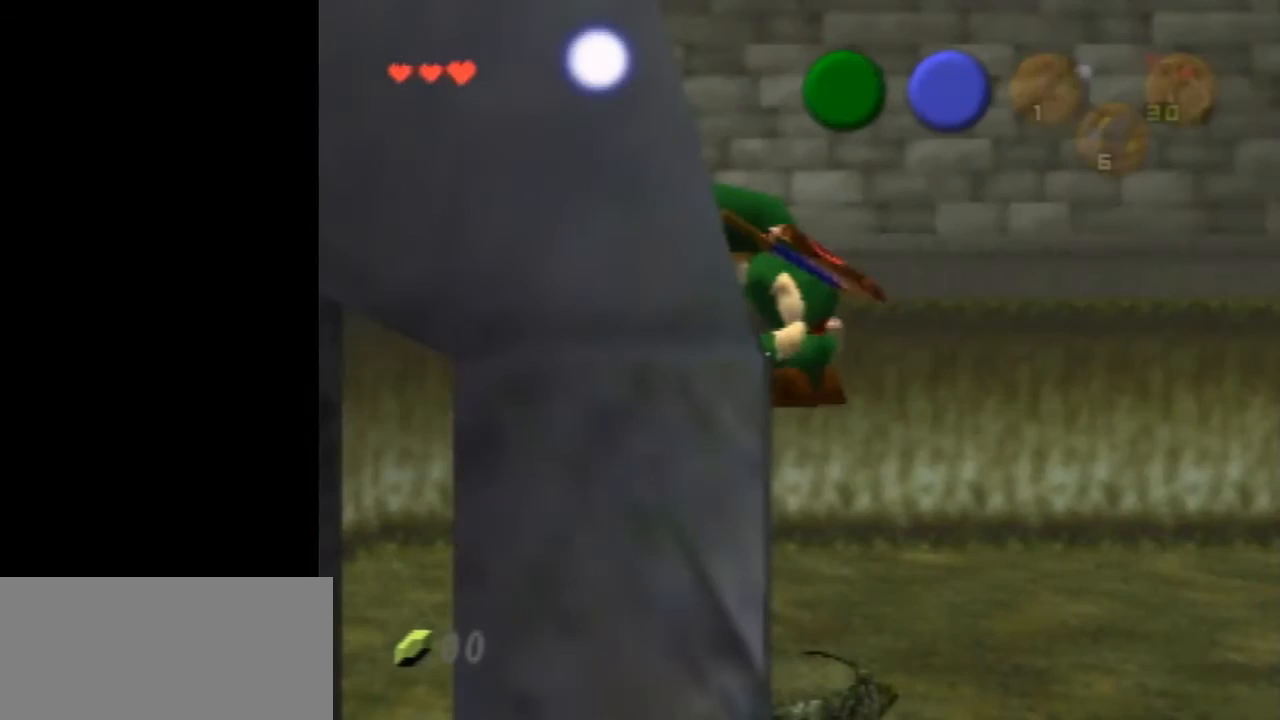
{"buttons": [], "left_stick": "down-right", "events": []}
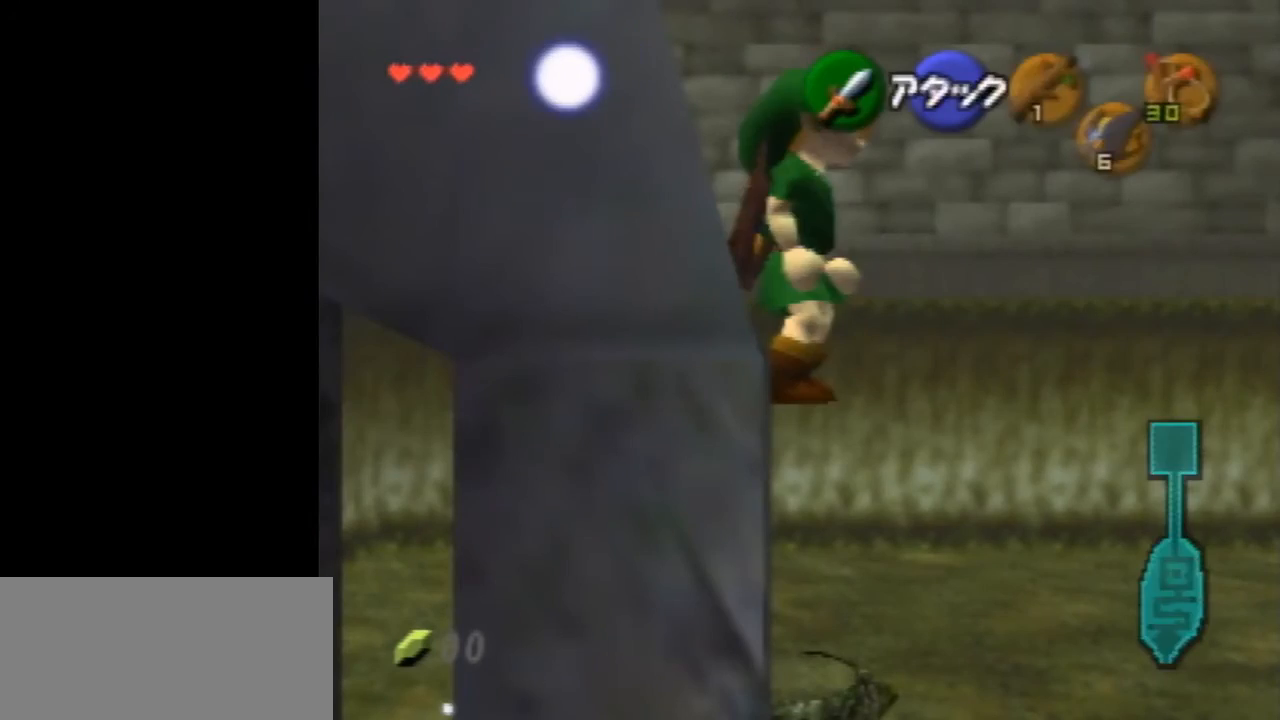
{"buttons": [], "left_stick": "left", "events": [[100, "left_stick", "center"], [367, "left_stick", "left"]]}
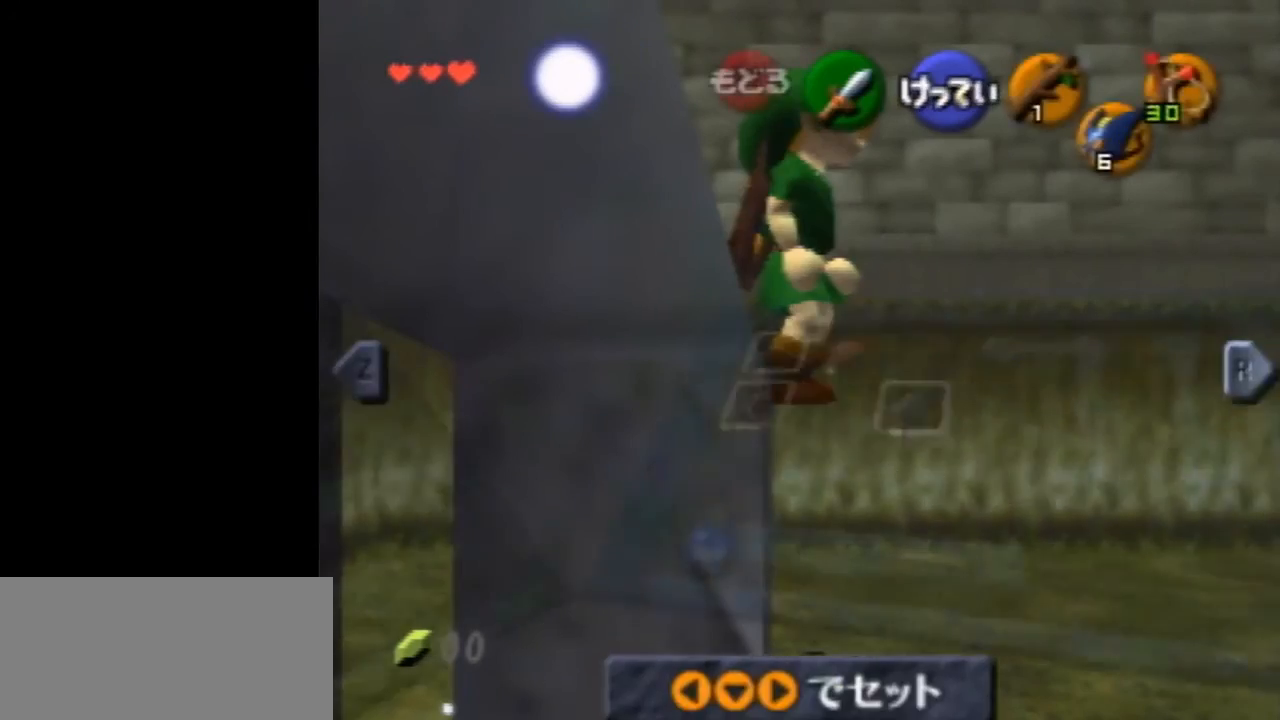
{"buttons": [], "left_stick": "left", "events": []}
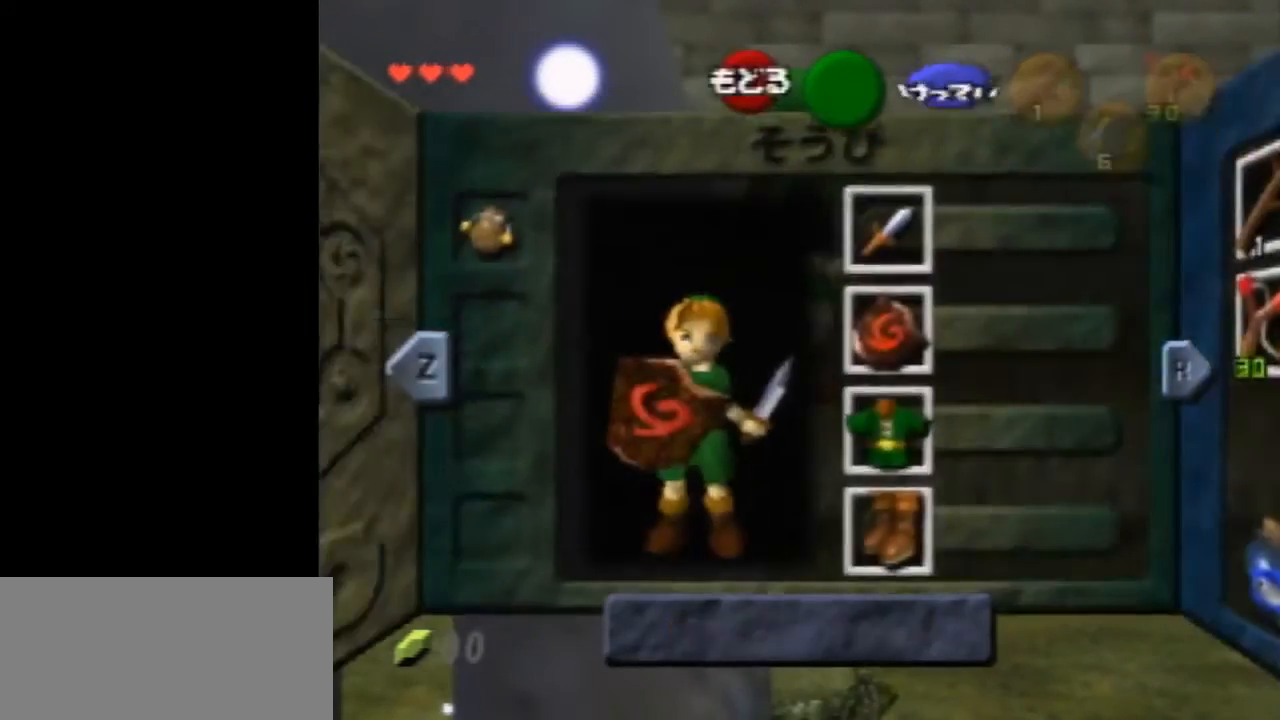
{"buttons": [], "left_stick": "left", "events": [[400, "A", "down"], [500, "A", "up"]]}
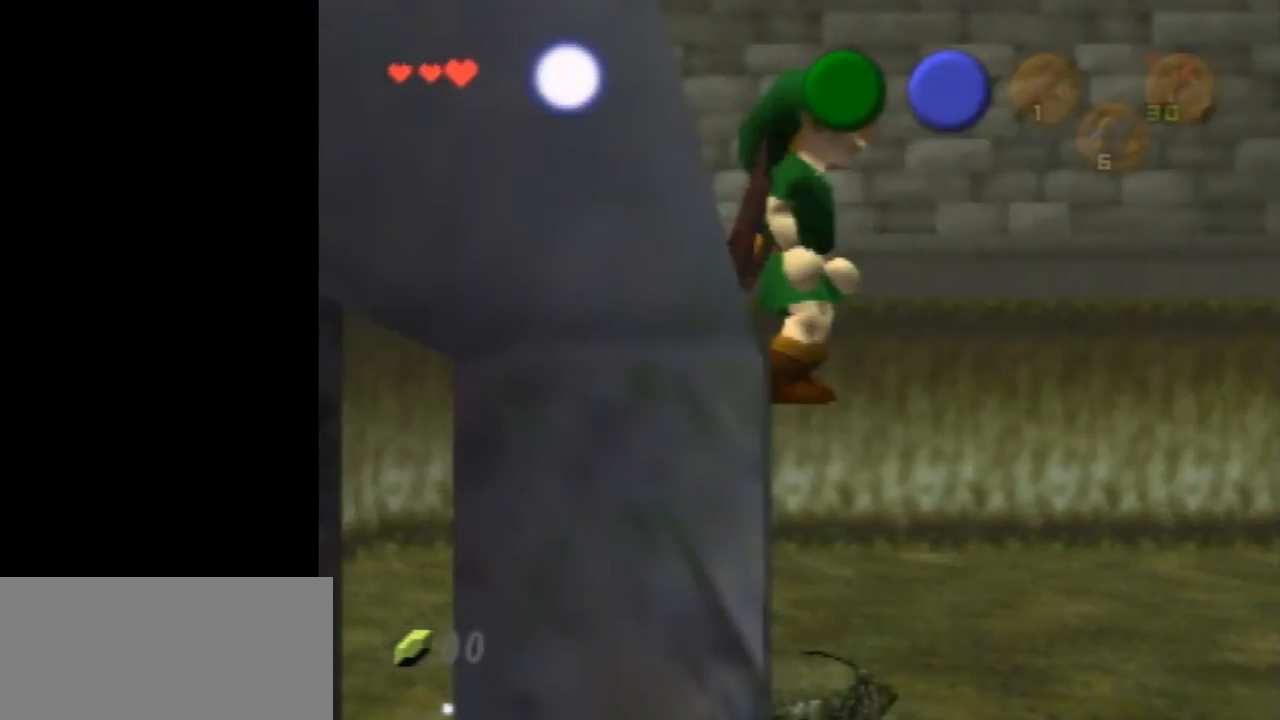
{"buttons": [], "left_stick": "left", "events": []}
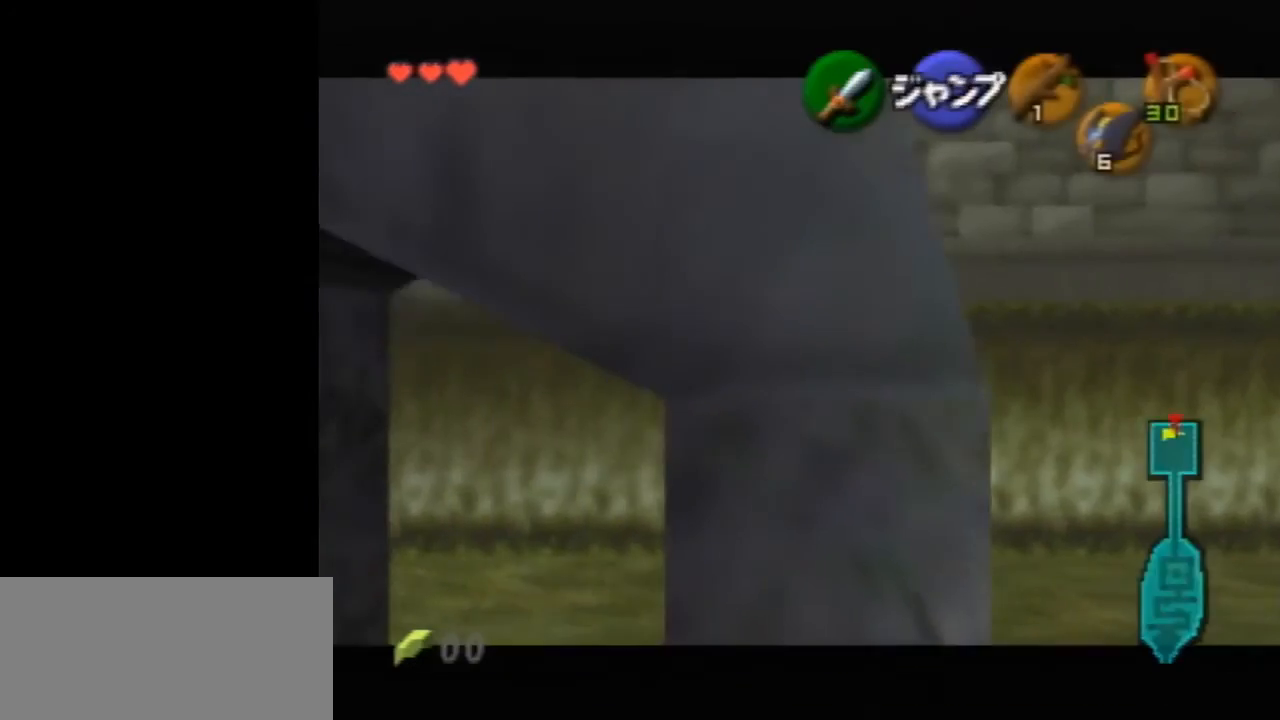
{"buttons": [], "left_stick": "center", "events": [[133, "left_stick", "center"]]}
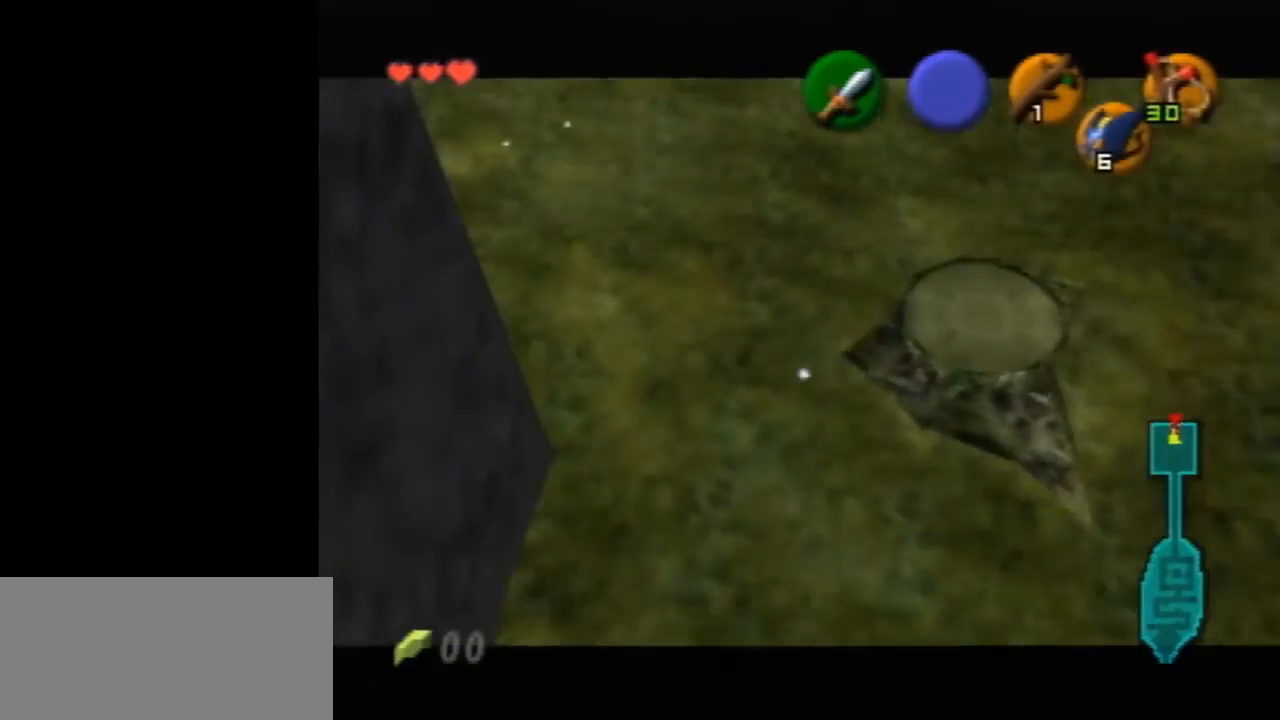
{"buttons": [], "left_stick": "center", "events": []}
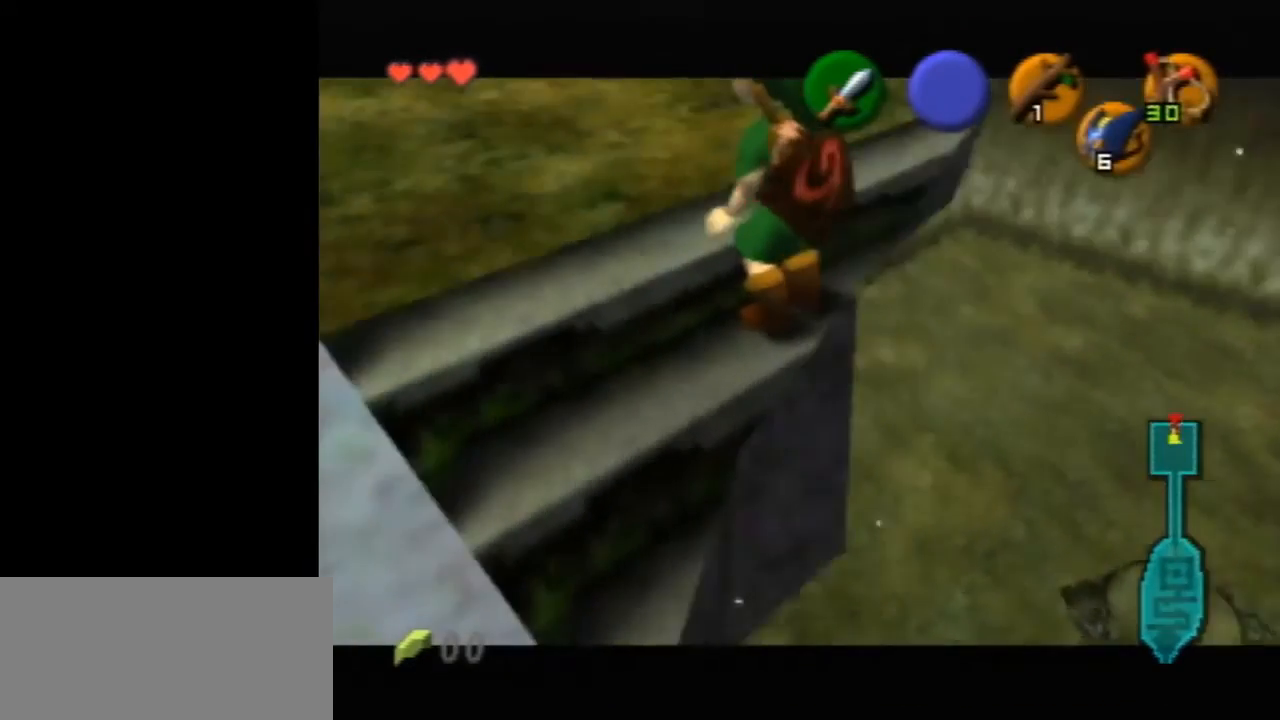
{"buttons": [], "left_stick": "center", "events": []}
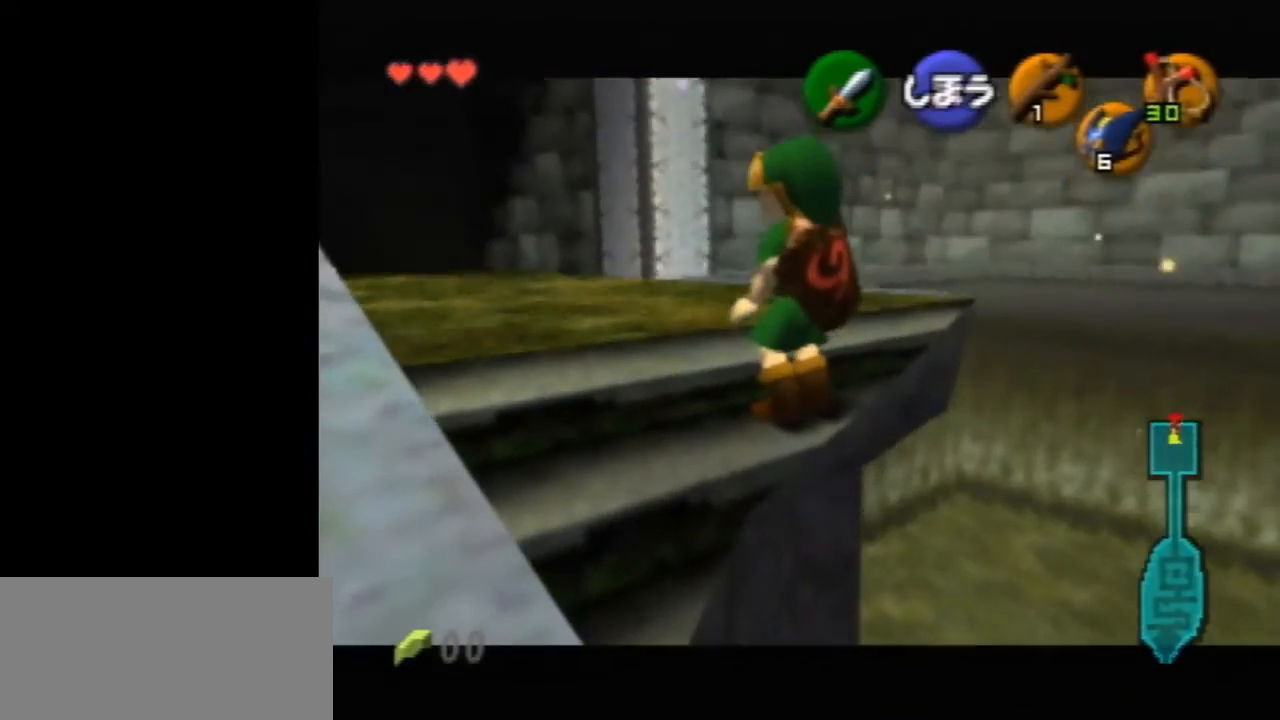
{"buttons": ["Z"], "left_stick": "center", "events": [[467, "Z", "down"]]}
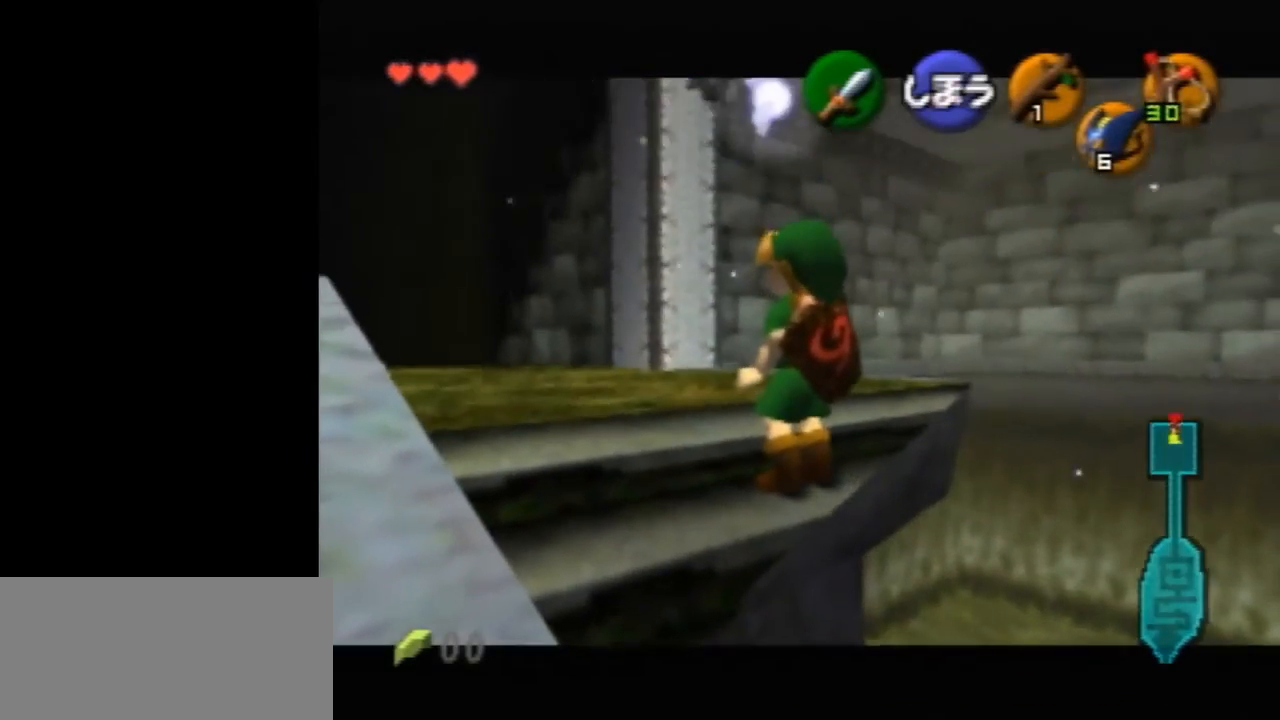
{"buttons": [], "left_stick": "center", "events": [[67, "Z", "up"]]}
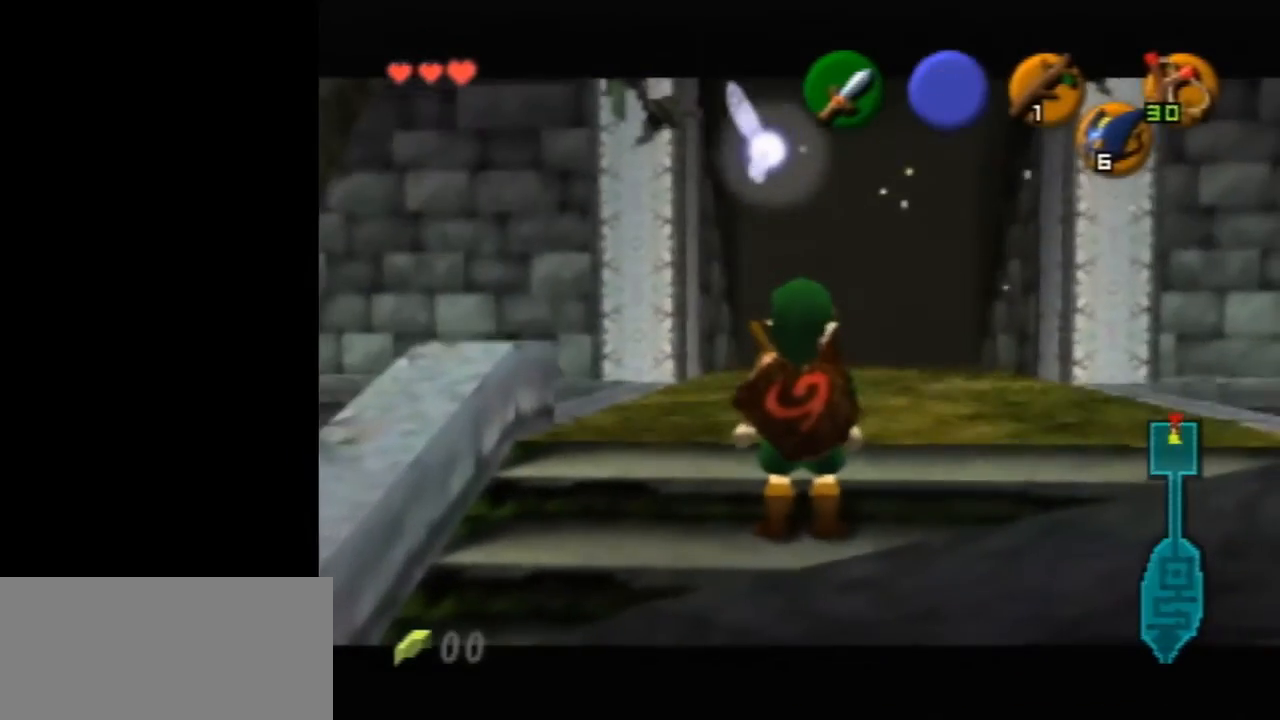
{"buttons": [], "left_stick": "up", "events": [[200, "left_stick", "up"]]}
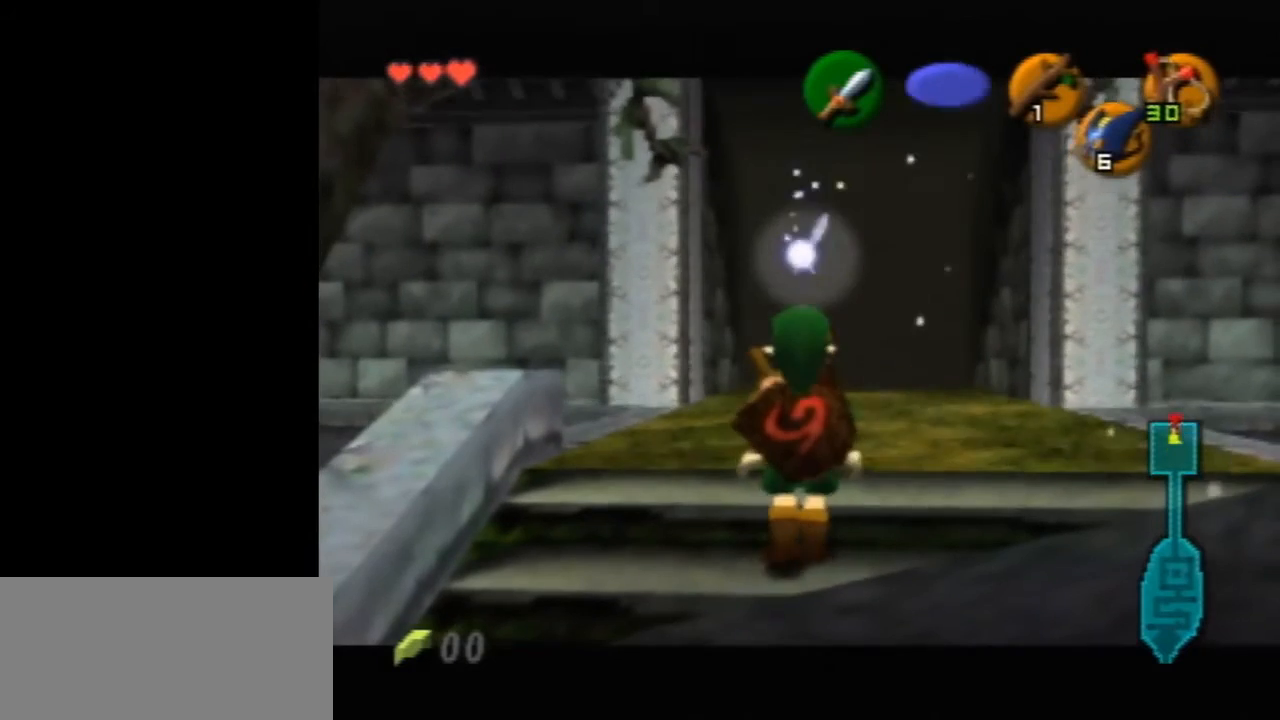
{"buttons": ["Z"], "left_stick": "down", "events": [[267, "left_stick", "center"], [367, "left_stick", "down"], [500, "Z", "down"]]}
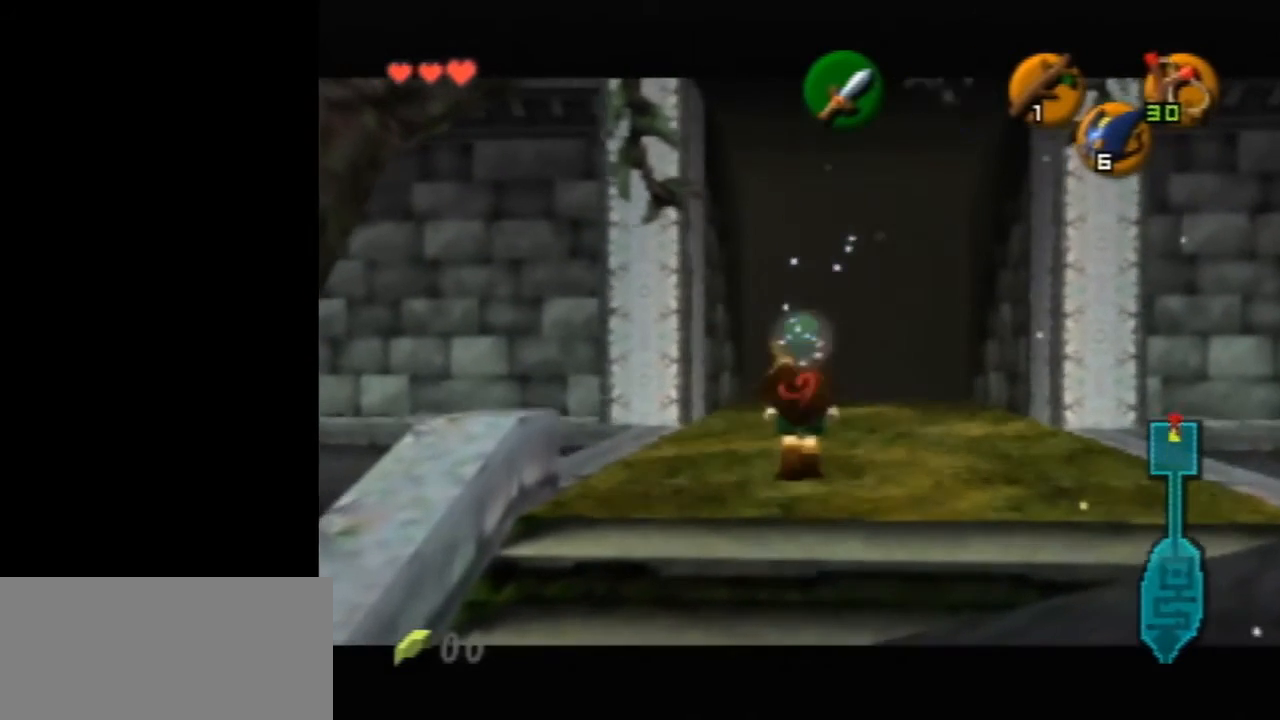
{"buttons": [], "left_stick": "center", "events": [[33, "Z", "up"], [33, "left_stick", "center"]]}
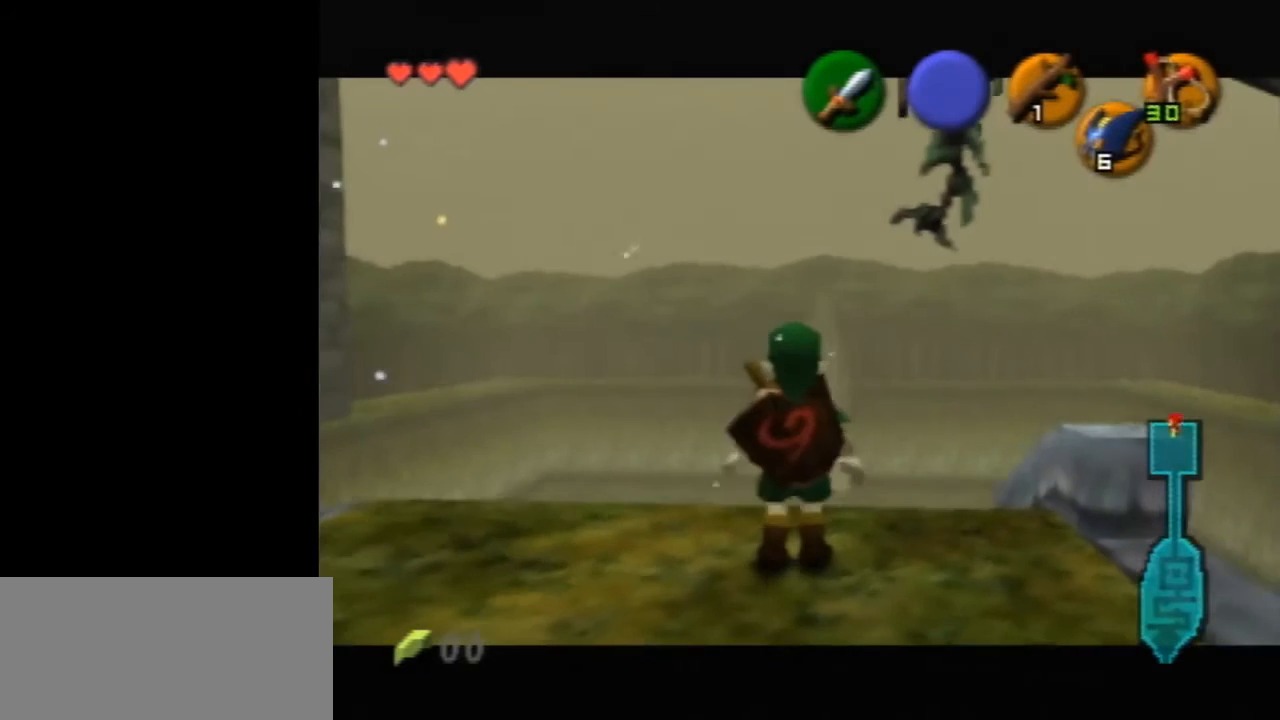
{"buttons": [], "left_stick": "center", "events": []}
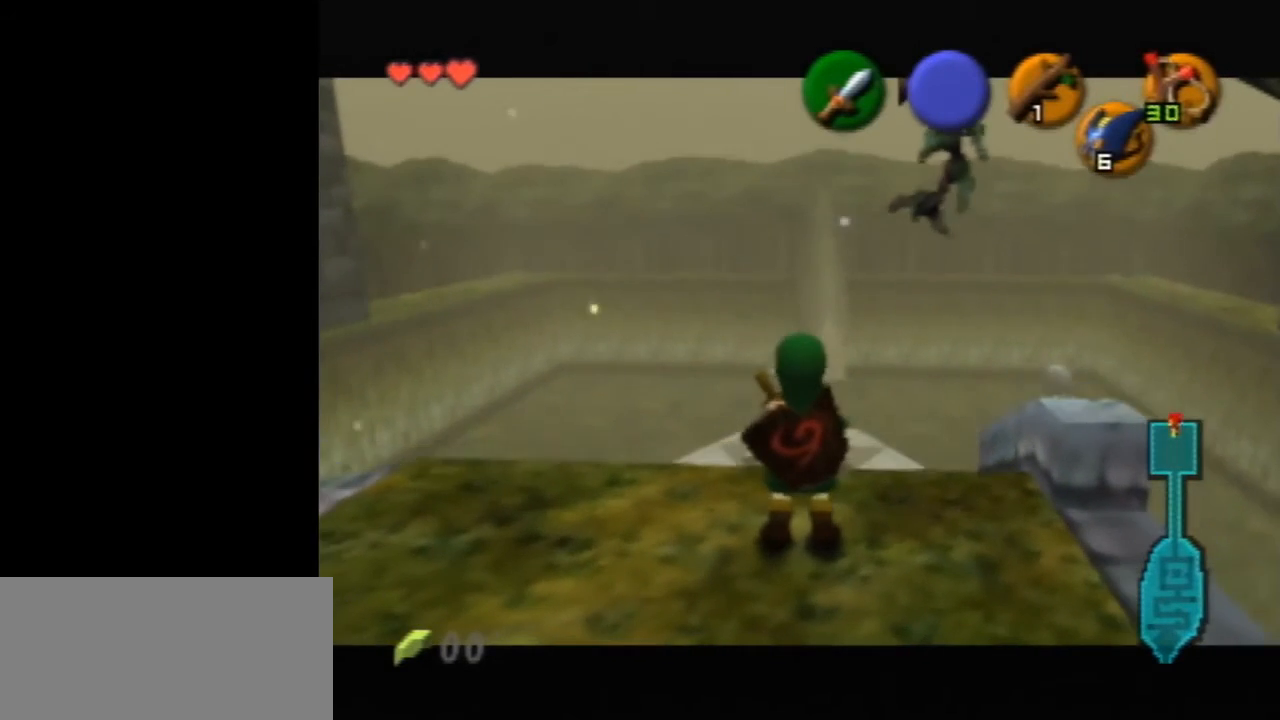
{"buttons": [], "left_stick": "center", "events": [[367, "R1", "down"], [433, "R1", "up"]]}
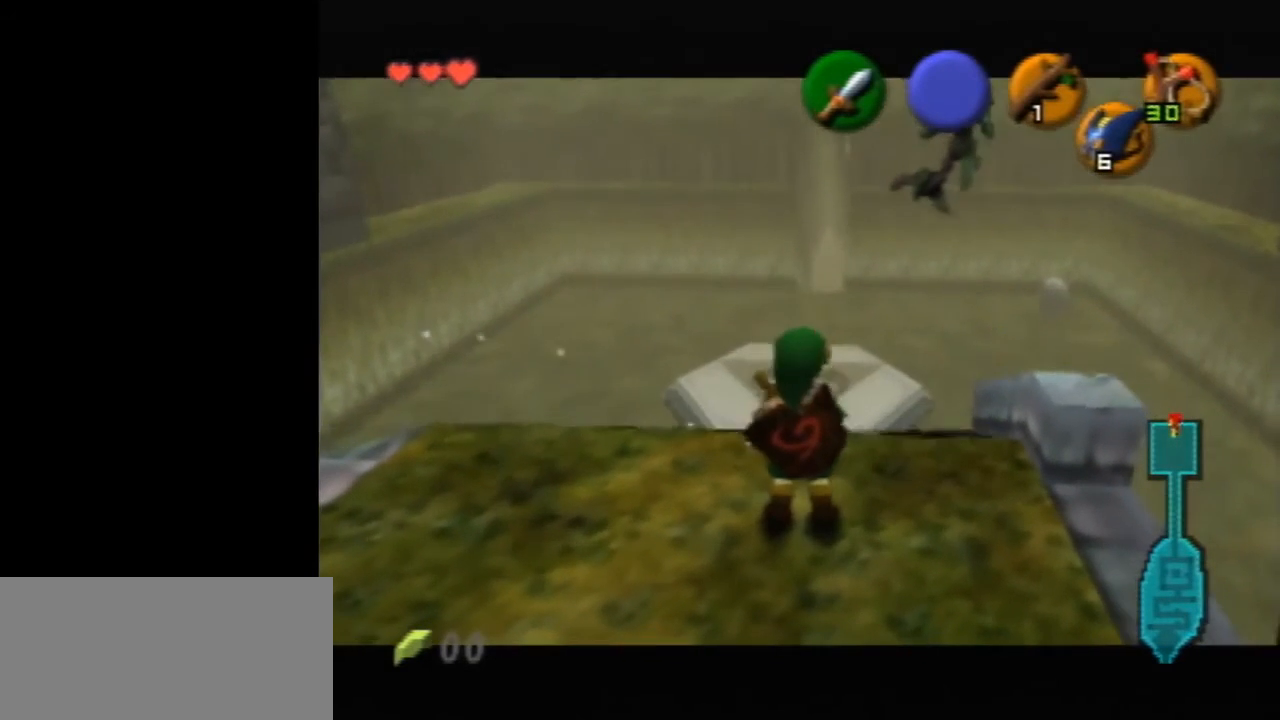
{"buttons": [], "left_stick": "center", "events": [[133, "R1", "down"], [167, "R1", "up"], [233, "R1", "down"], [267, "R1", "up"], [333, "R1", "down"], [400, "R1", "up"], [467, "R1", "down"], [500, "R1", "up"]]}
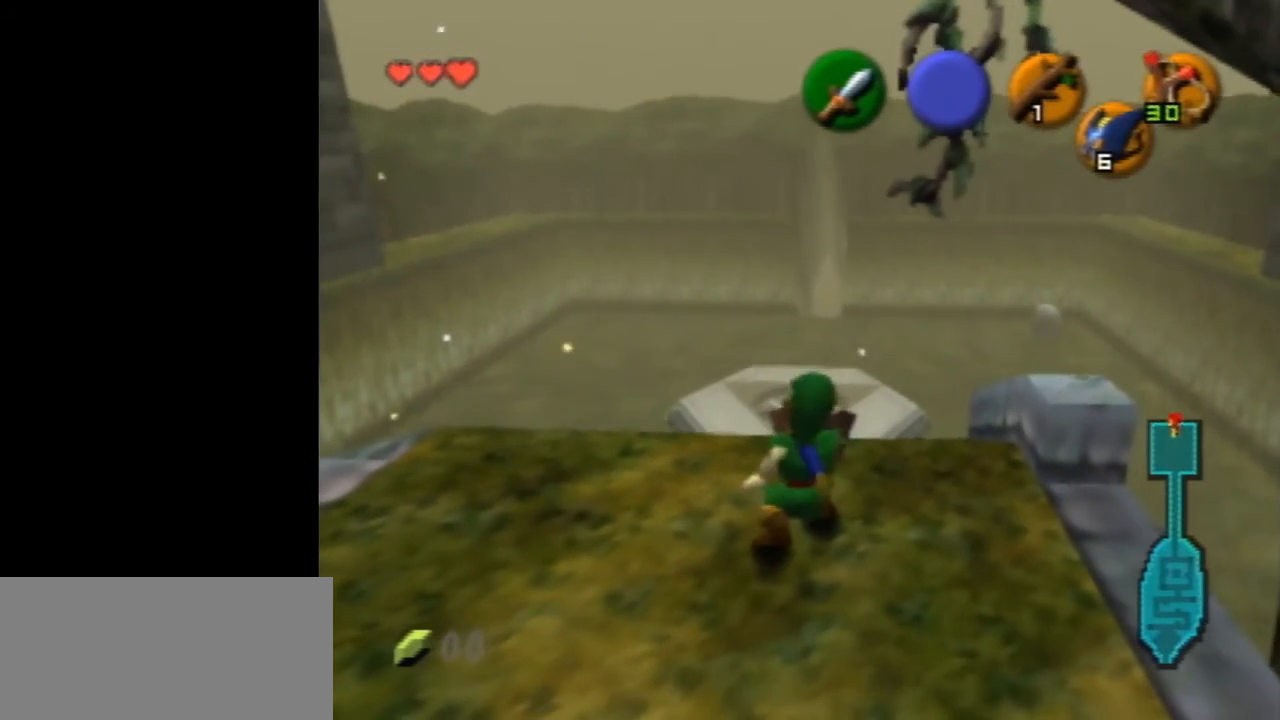
{"buttons": [], "left_stick": "center", "events": [[67, "R1", "down"], [133, "R1", "up"], [300, "R1", "down"], [367, "R1", "up"], [433, "R1", "down"], [467, "R1", "up"]]}
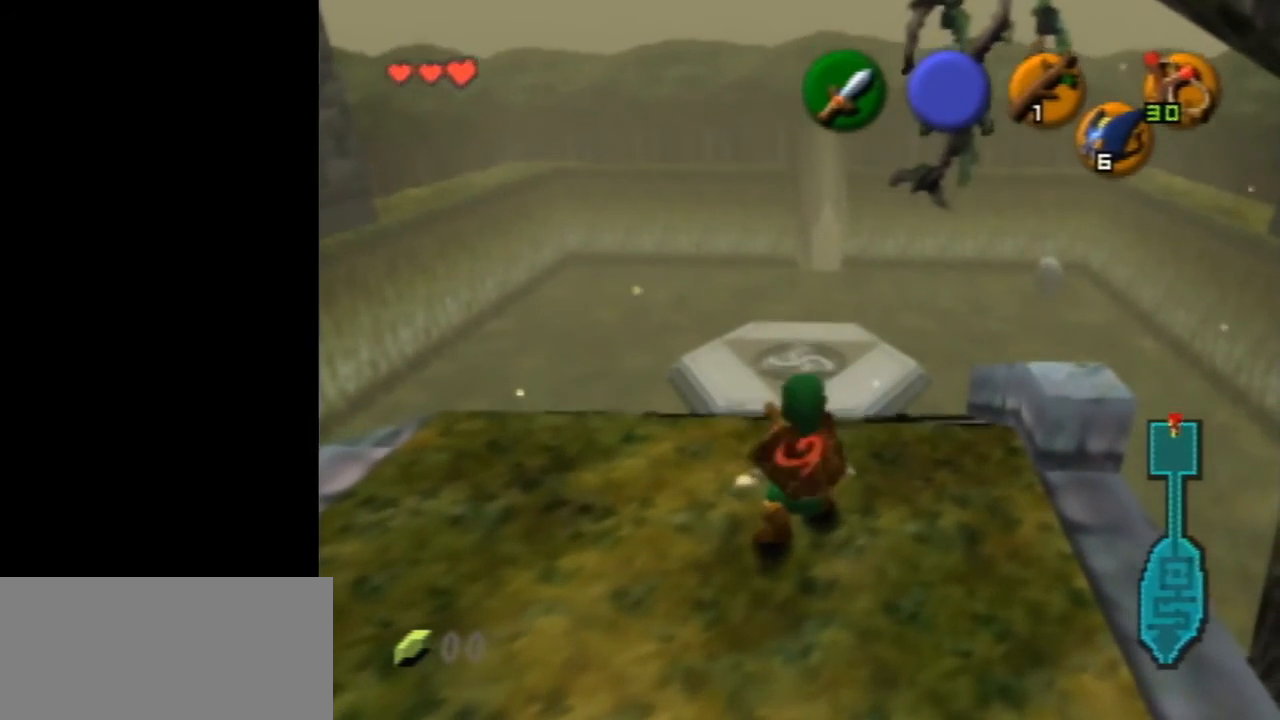
{"buttons": ["R1"], "left_stick": "center", "events": [[33, "R1", "down"], [67, "R1", "up"], [233, "R1", "down"], [333, "R1", "up"], [367, "R1", "down"], [467, "R1", "up"], [500, "R1", "down"]]}
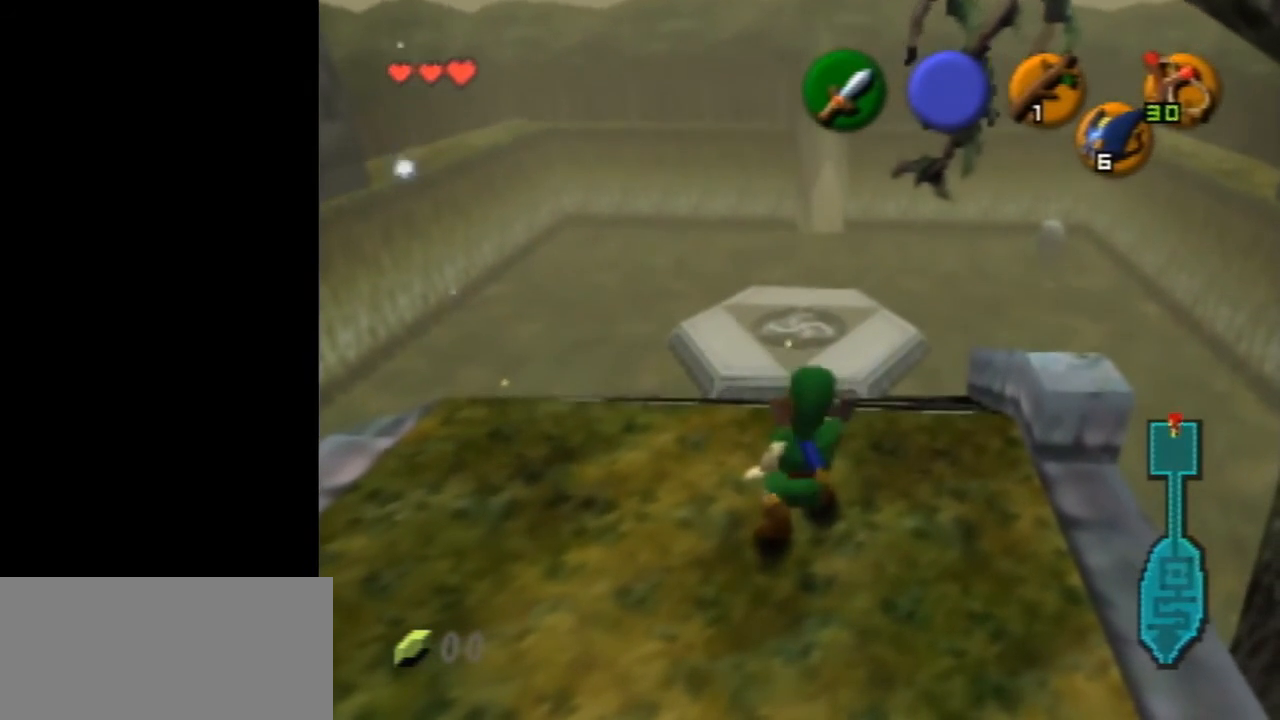
{"buttons": [], "left_stick": "center", "events": [[33, "R1", "up"]]}
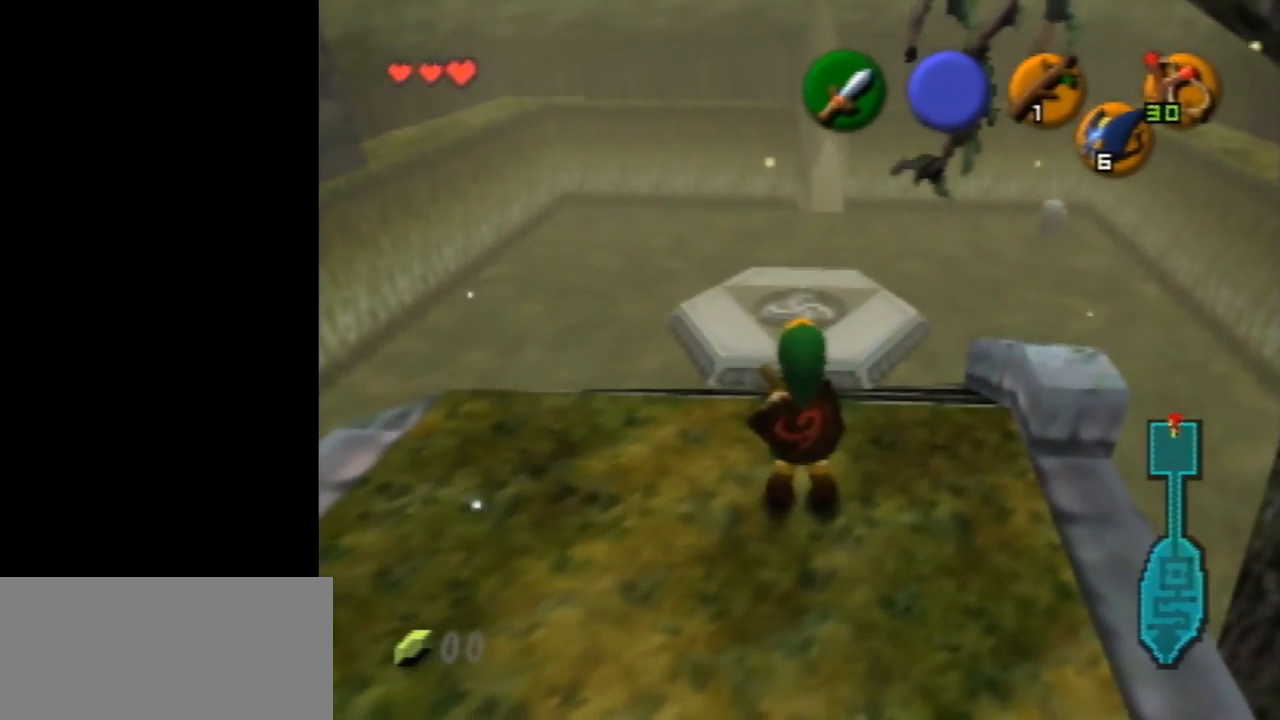
{"buttons": [], "left_stick": "center", "events": []}
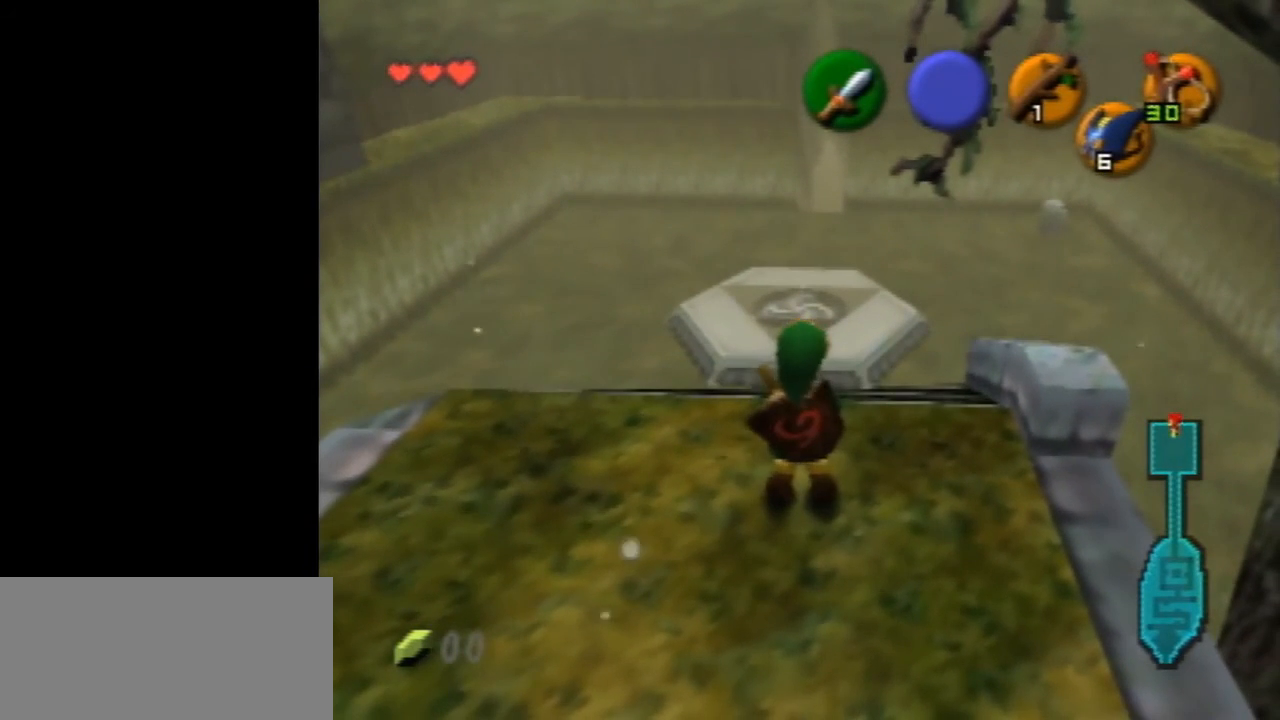
{"buttons": [], "left_stick": "center", "events": []}